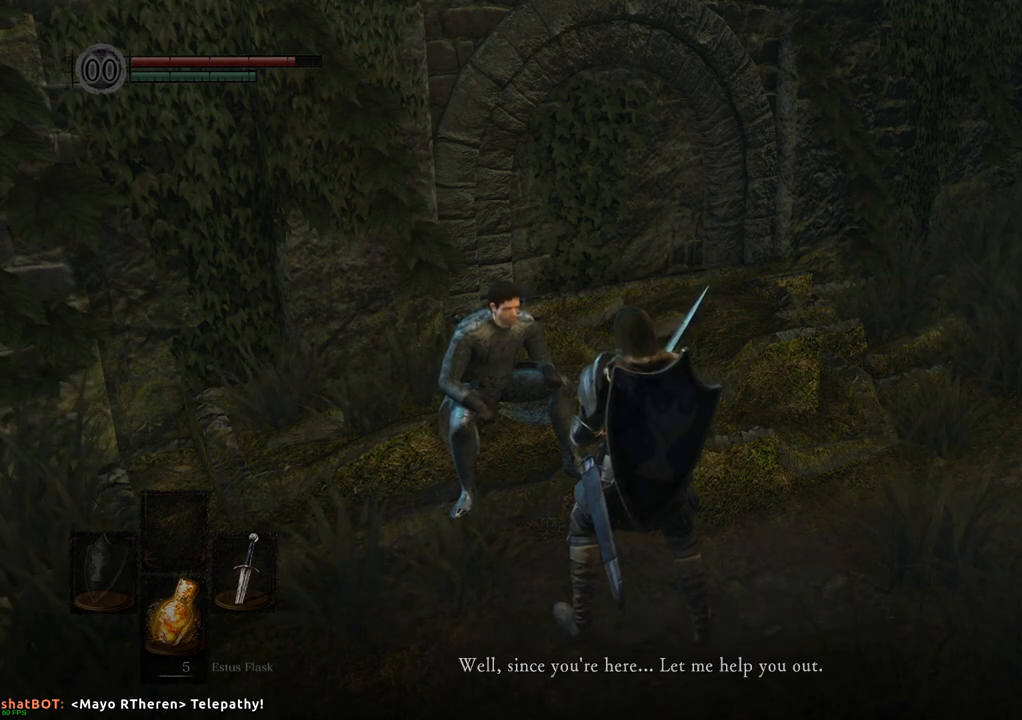
Gameplay with a controller (PlayStation layout); each line is a JSON object with the inputs held at the frame after it. "events" lists button and stick changes between this image and that frame as [ms after this image, input, new state], when the widget could be followed in between. Not read: L3 R3.
{"buttons": [], "left_stick": "center", "right_stick": "down", "events": [[333, "right_stick", "down"]]}
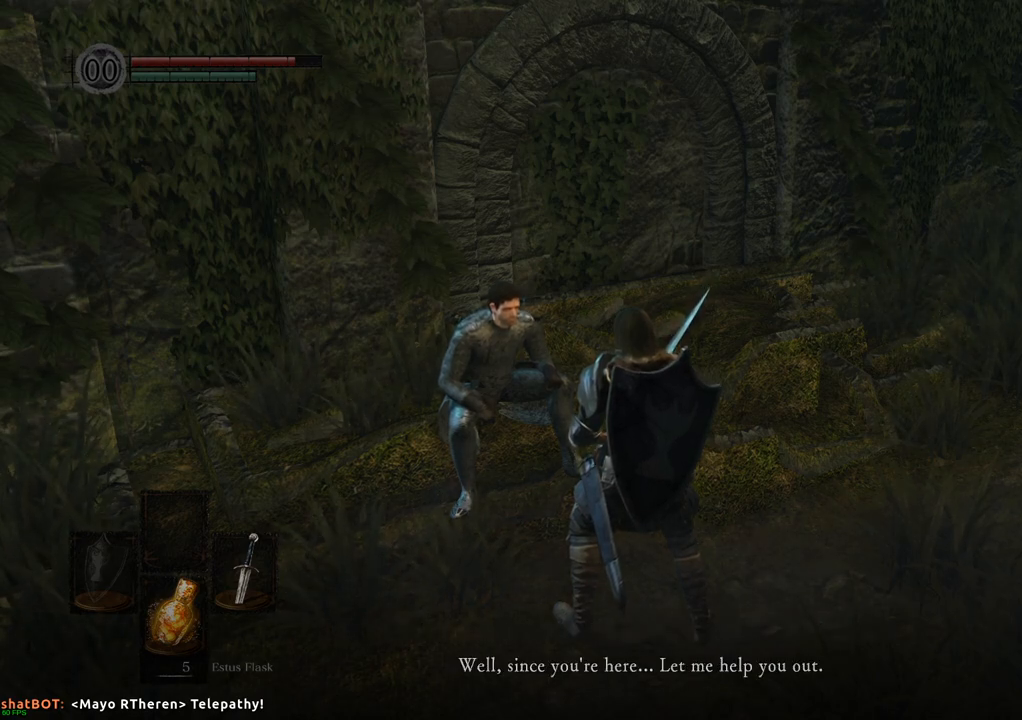
{"buttons": [], "left_stick": "center", "right_stick": "right", "events": [[267, "right_stick", "right"]]}
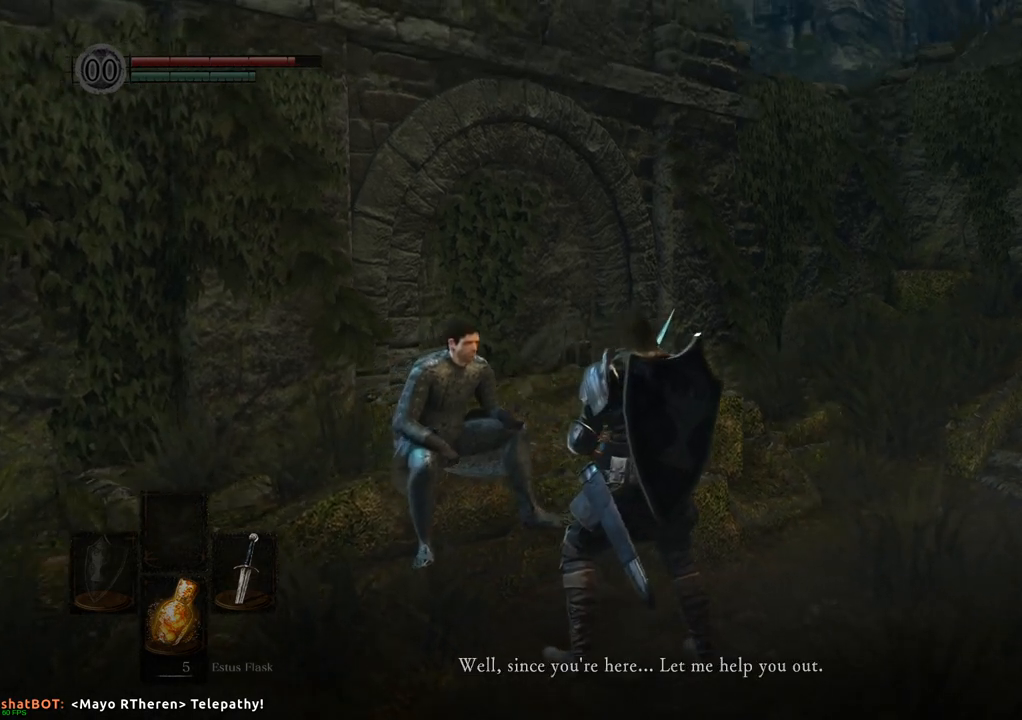
{"buttons": [], "left_stick": "center", "right_stick": "center", "events": [[417, "right_stick", "center"]]}
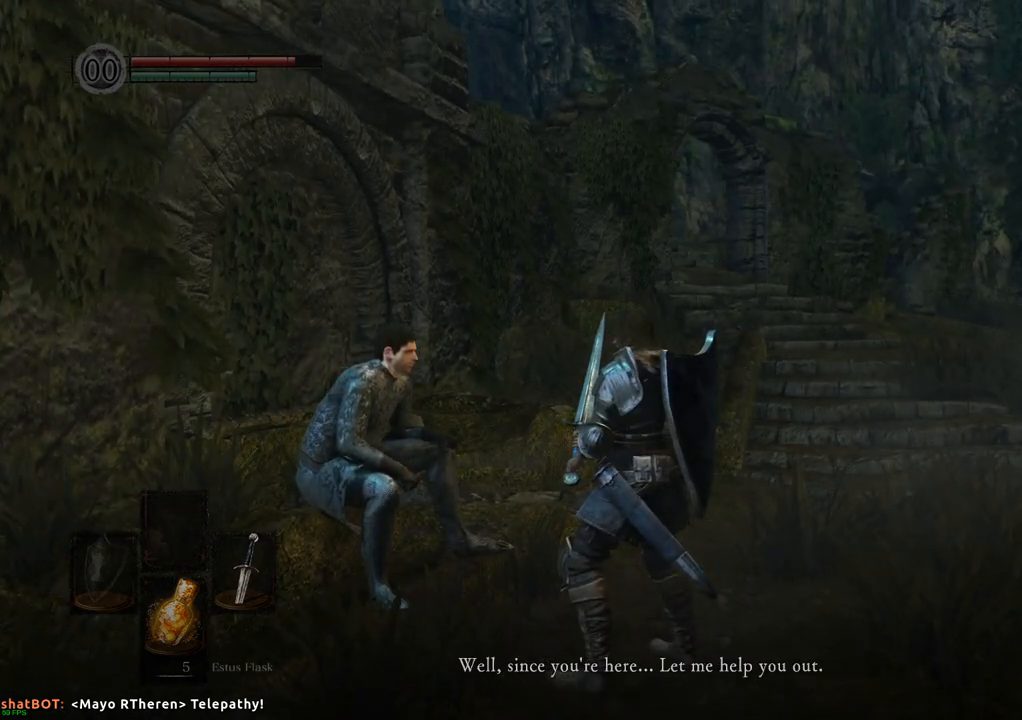
{"buttons": [], "left_stick": "center", "right_stick": "center", "events": []}
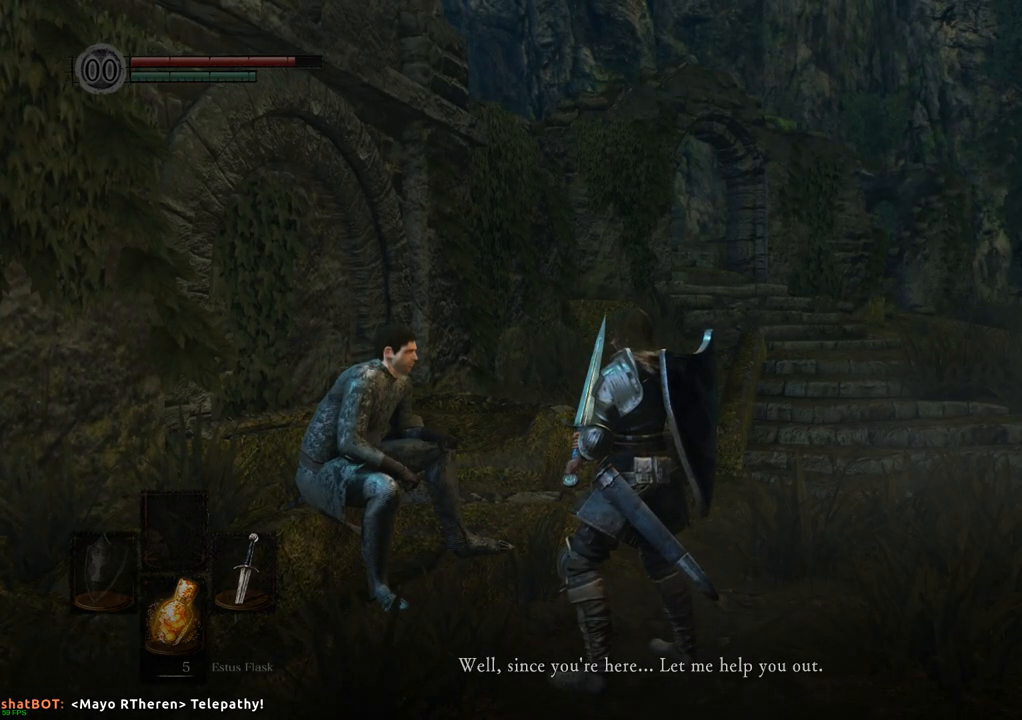
{"buttons": [], "left_stick": "center", "right_stick": "center", "events": []}
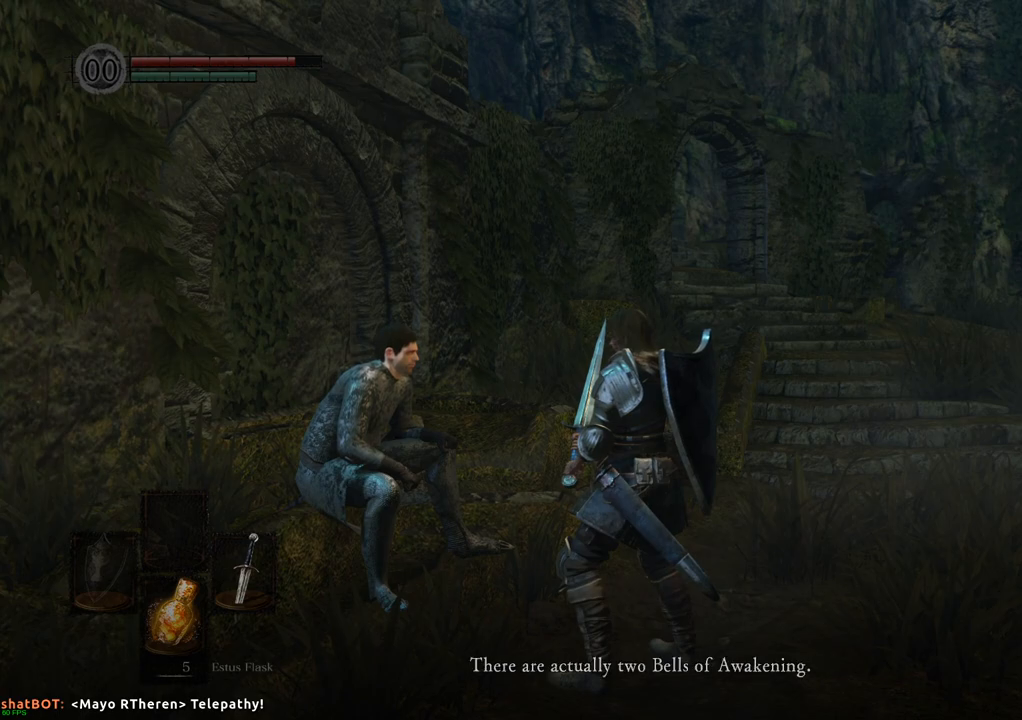
{"buttons": [], "left_stick": "center", "right_stick": "center", "events": []}
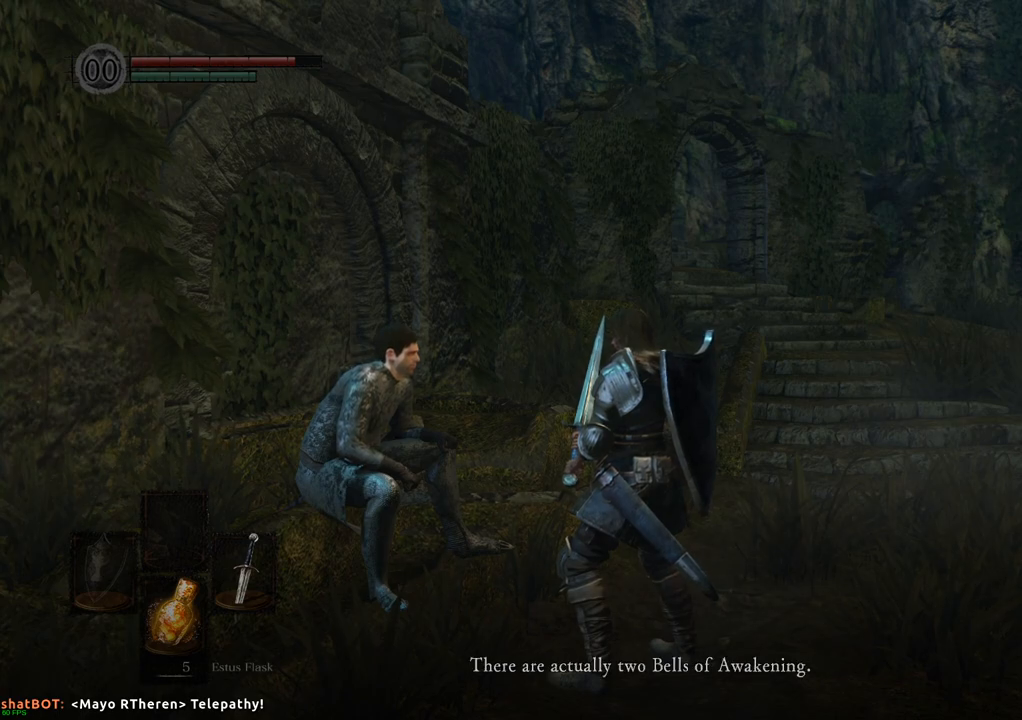
{"buttons": [], "left_stick": "center", "right_stick": "center", "events": []}
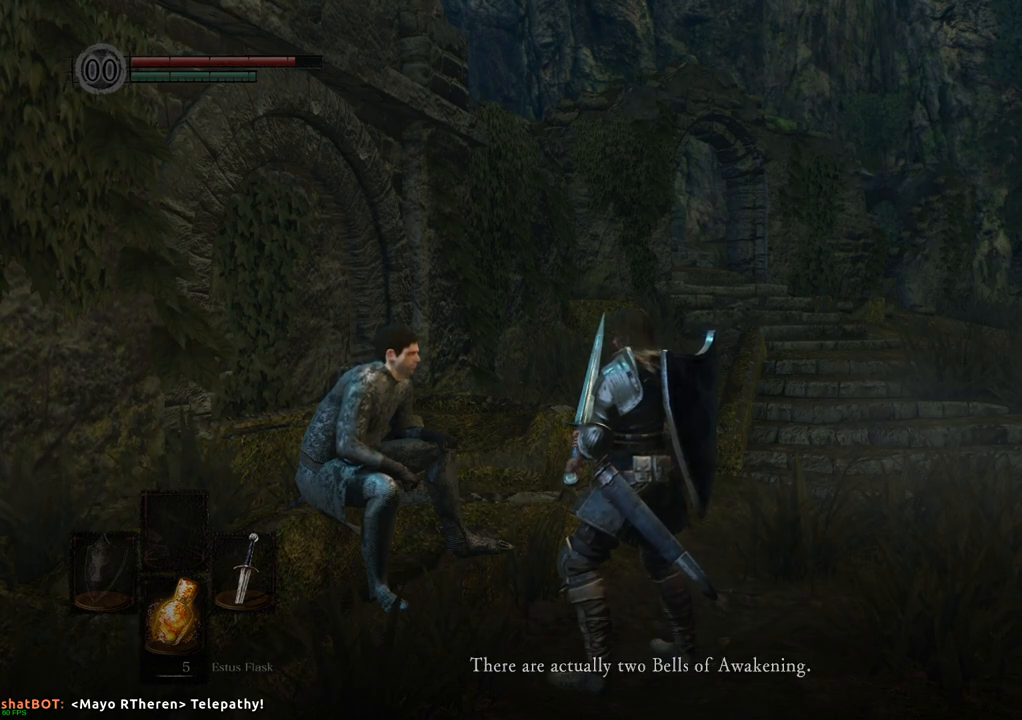
{"buttons": [], "left_stick": "center", "right_stick": "left", "events": [[300, "right_stick", "left"]]}
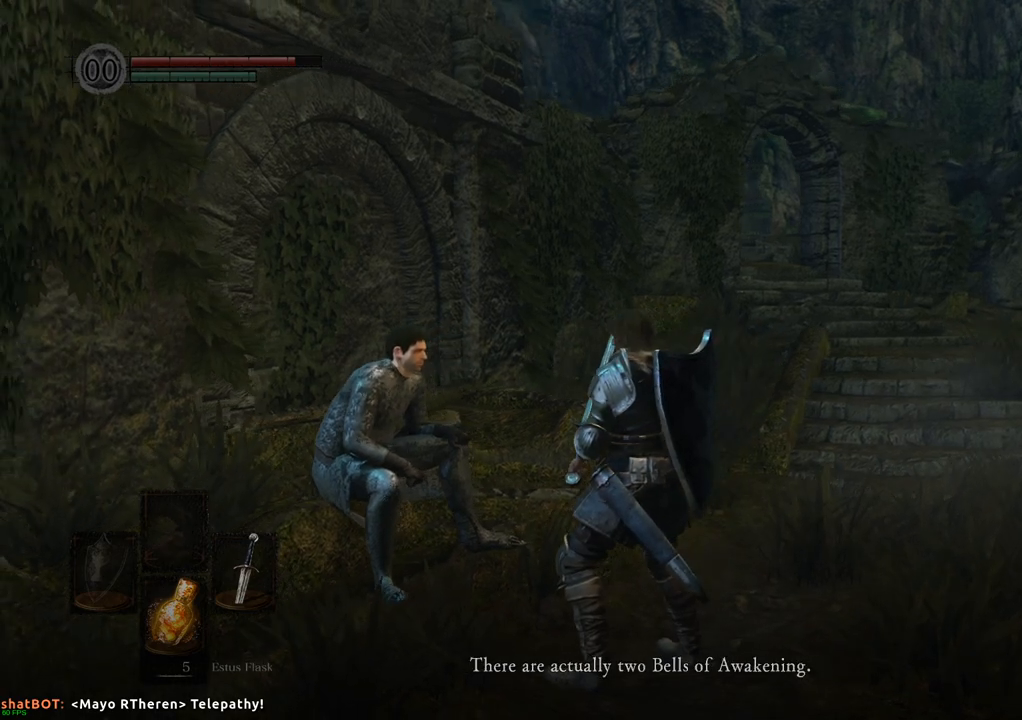
{"buttons": [], "left_stick": "center", "right_stick": "center", "events": [[83, "right_stick", "center"]]}
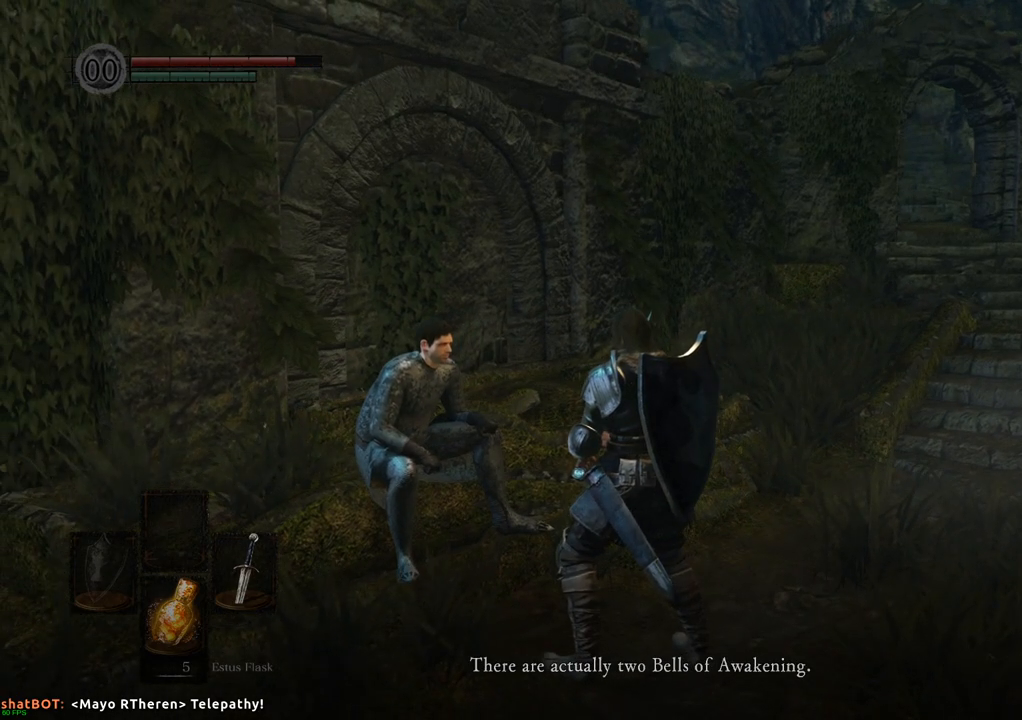
{"buttons": [], "left_stick": "center", "right_stick": "center", "events": [[283, "right_stick", "up"], [350, "right_stick", "center"]]}
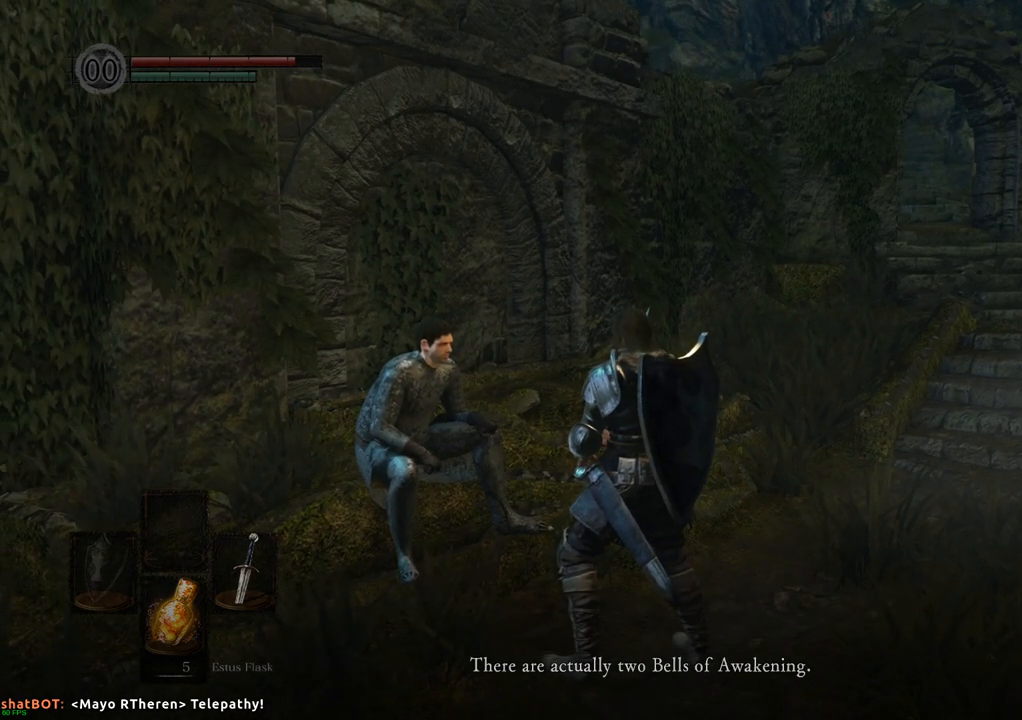
{"buttons": [], "left_stick": "center", "right_stick": "center", "events": []}
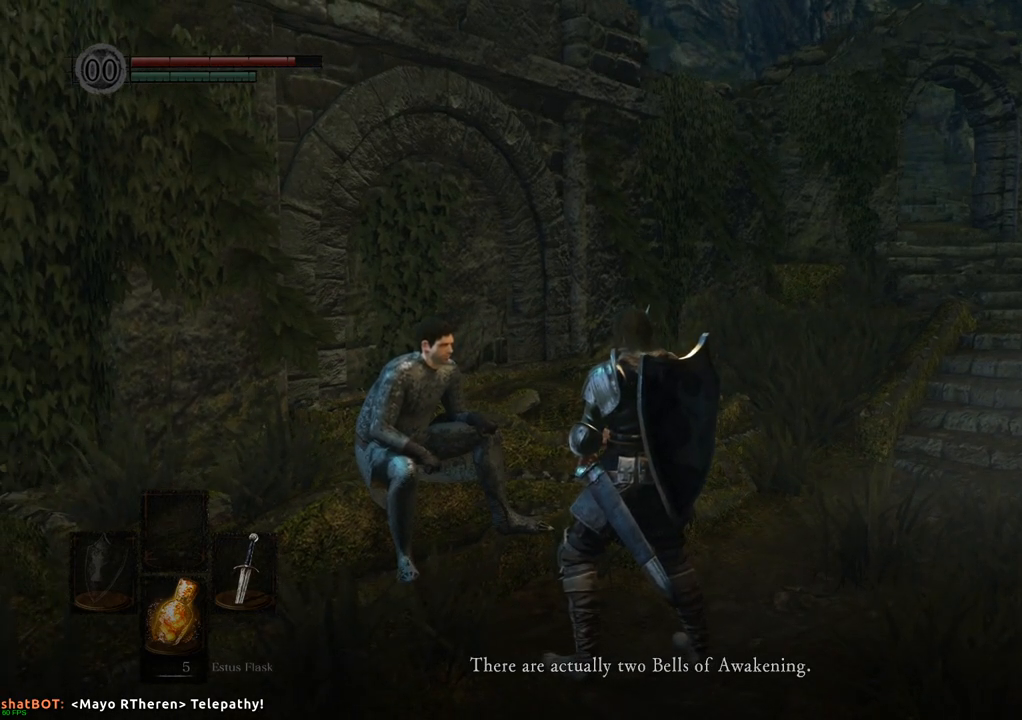
{"buttons": [], "left_stick": "center", "right_stick": "center", "events": []}
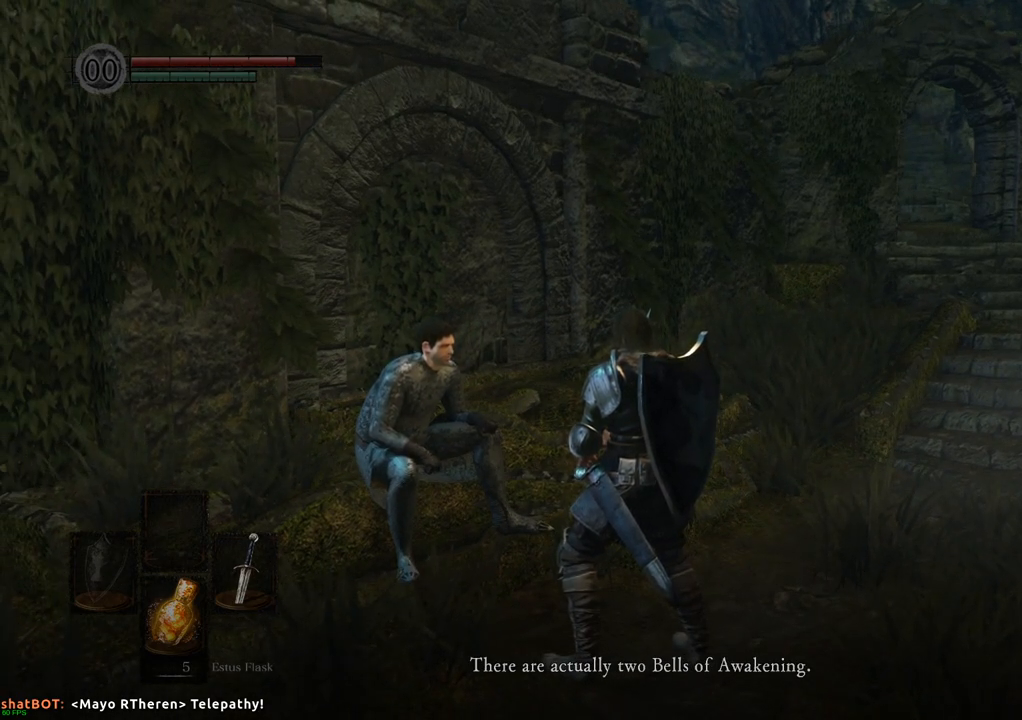
{"buttons": [], "left_stick": "center", "right_stick": "center", "events": []}
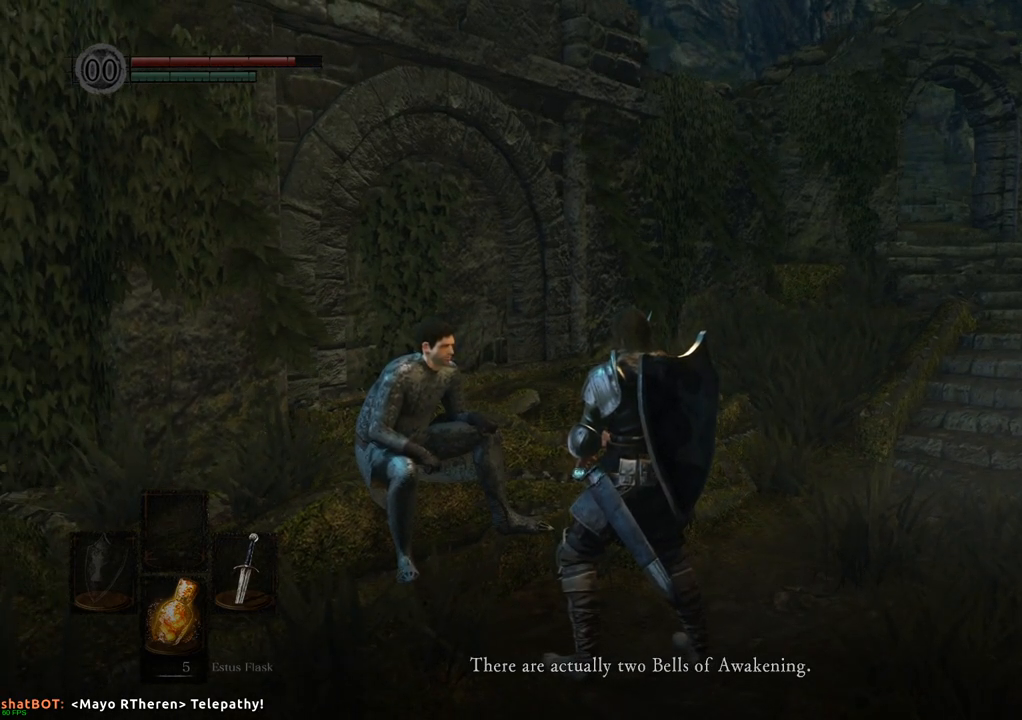
{"buttons": [], "left_stick": "center", "right_stick": "up", "events": [[333, "right_stick", "up"]]}
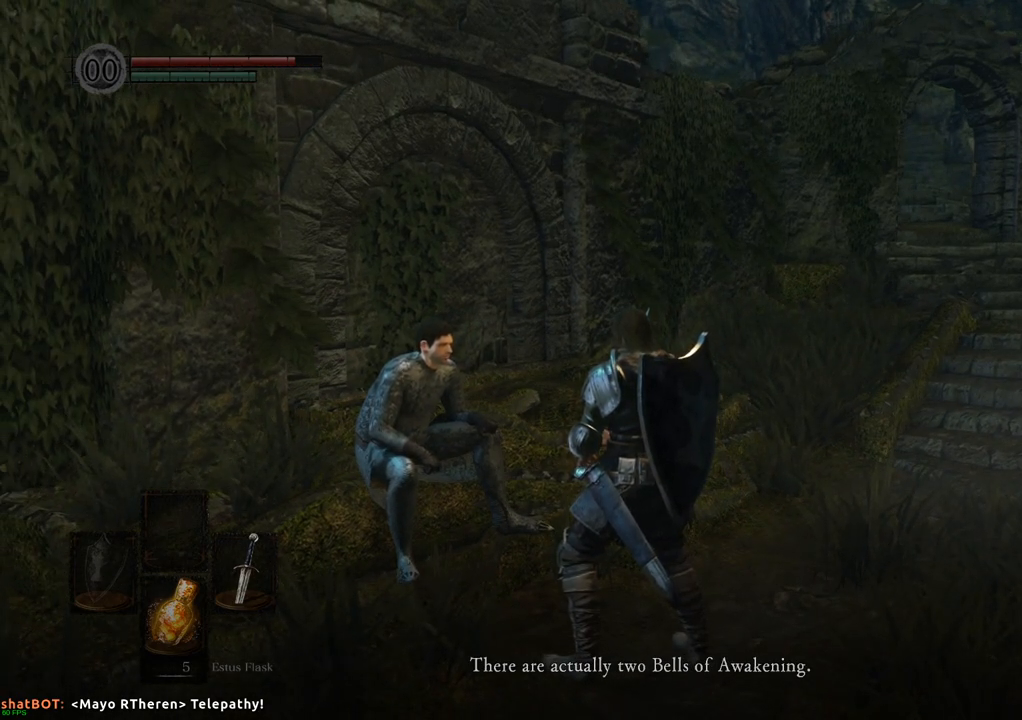
{"buttons": [], "left_stick": "center", "right_stick": "up", "events": []}
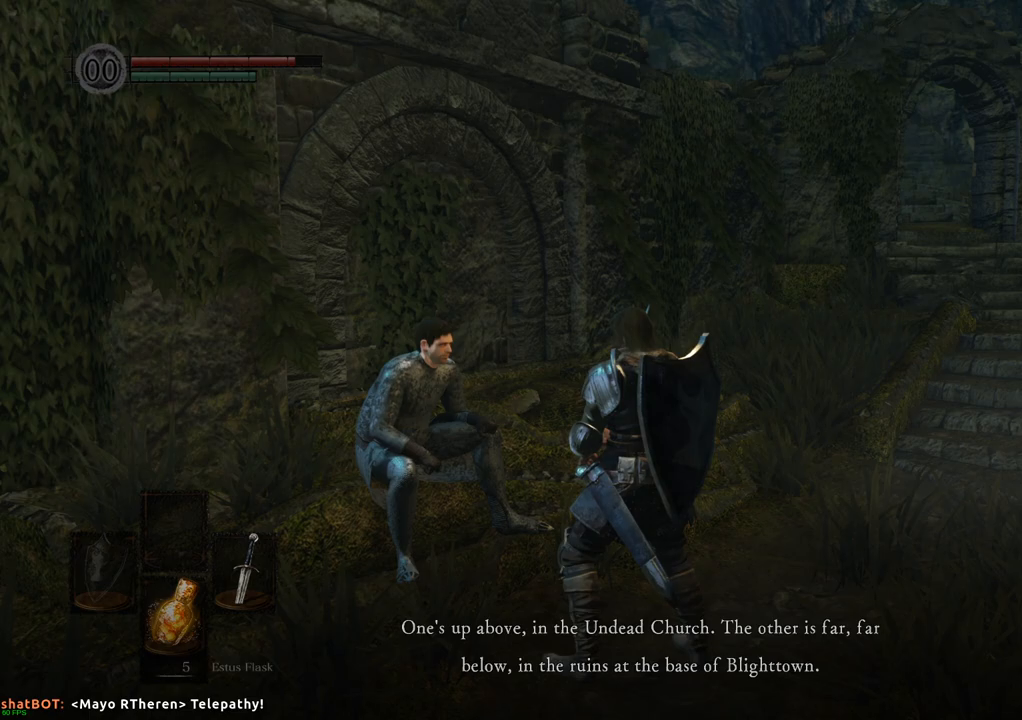
{"buttons": [], "left_stick": "center", "right_stick": "up", "events": []}
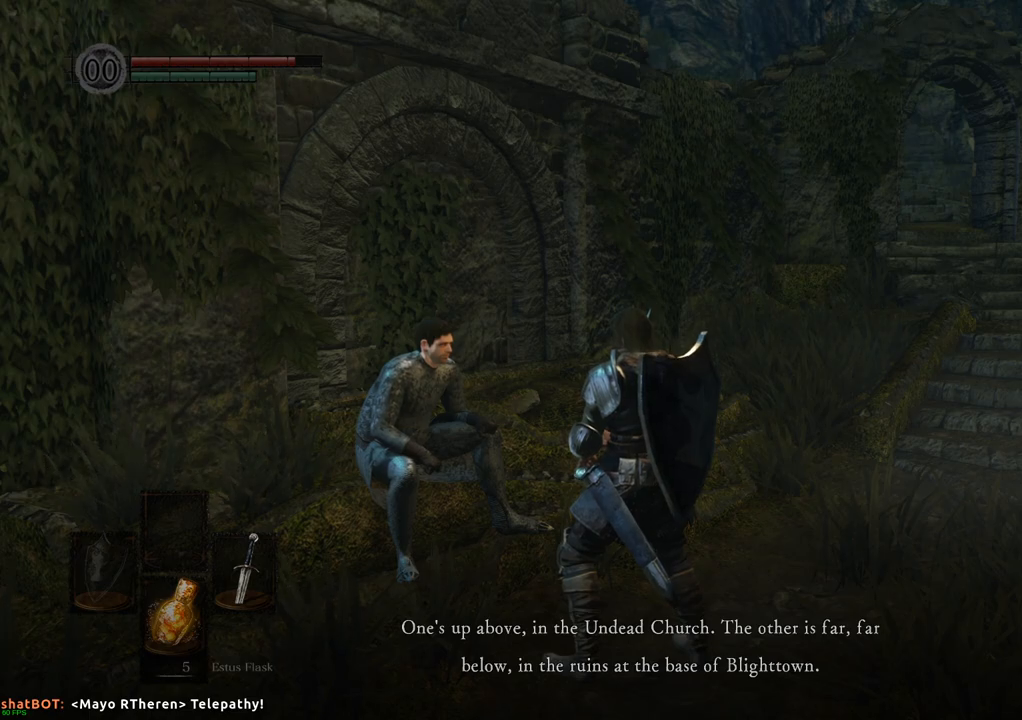
{"buttons": [], "left_stick": "center", "right_stick": "center", "events": [[450, "right_stick", "center"]]}
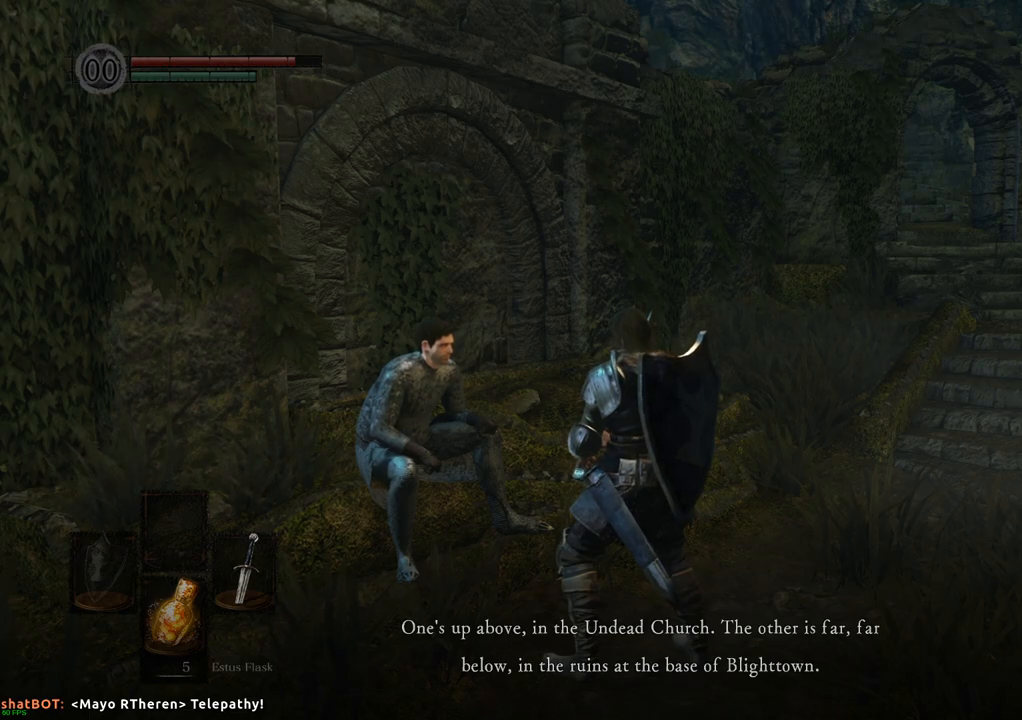
{"buttons": [], "left_stick": "center", "right_stick": "center", "events": []}
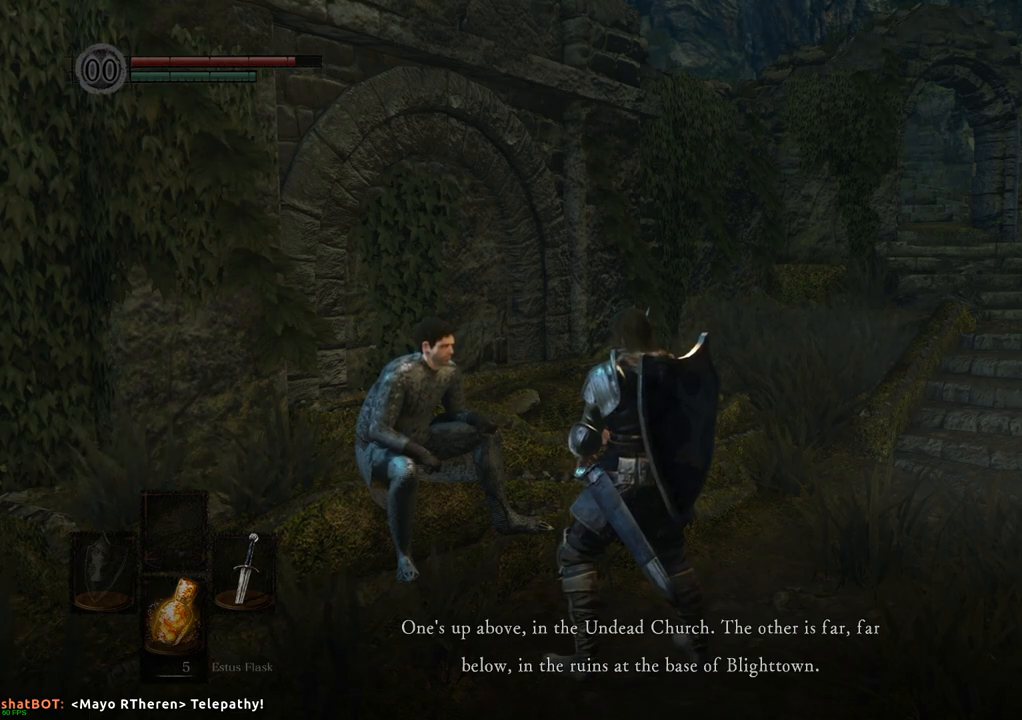
{"buttons": [], "left_stick": "center", "right_stick": "center", "events": []}
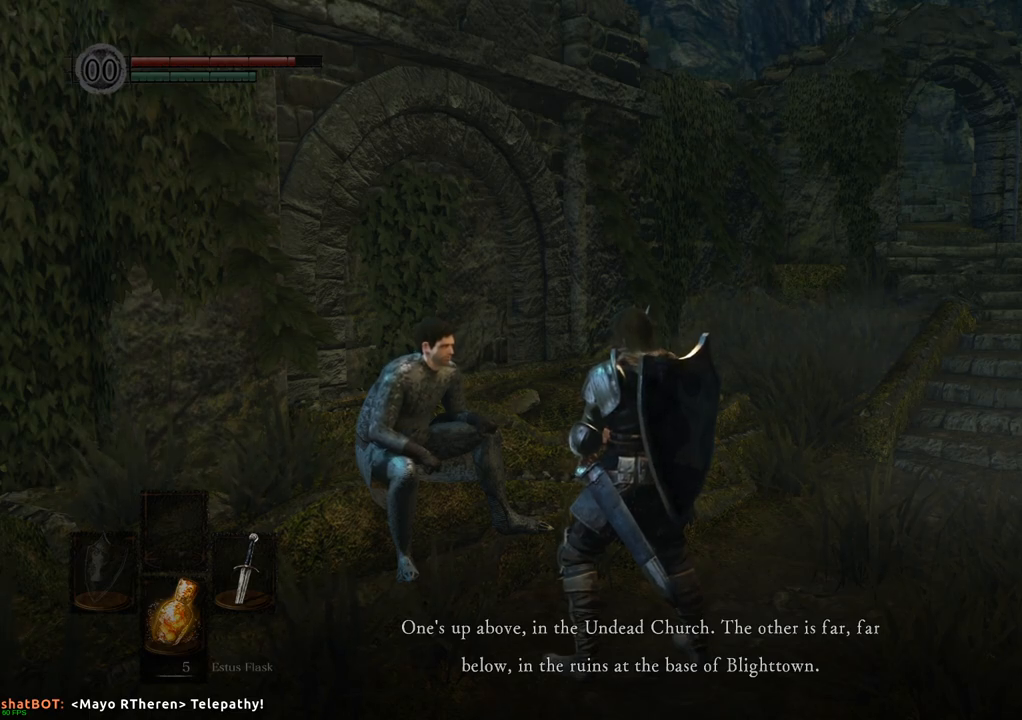
{"buttons": [], "left_stick": "center", "right_stick": "center", "events": []}
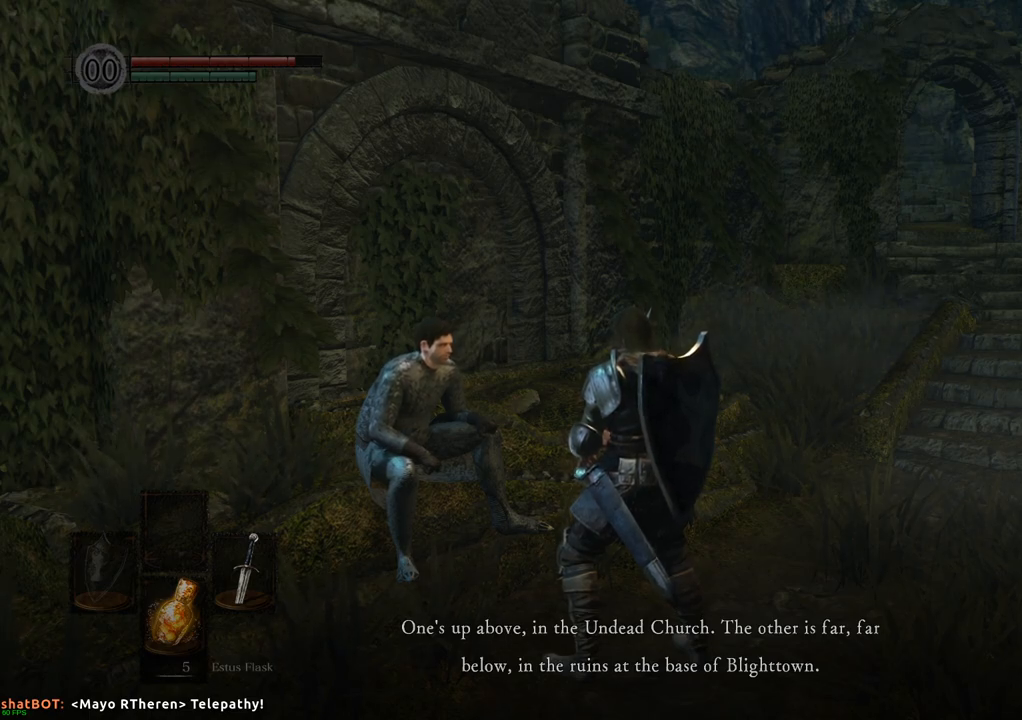
{"buttons": [], "left_stick": "center", "right_stick": "up-left", "events": [[400, "right_stick", "up-left"]]}
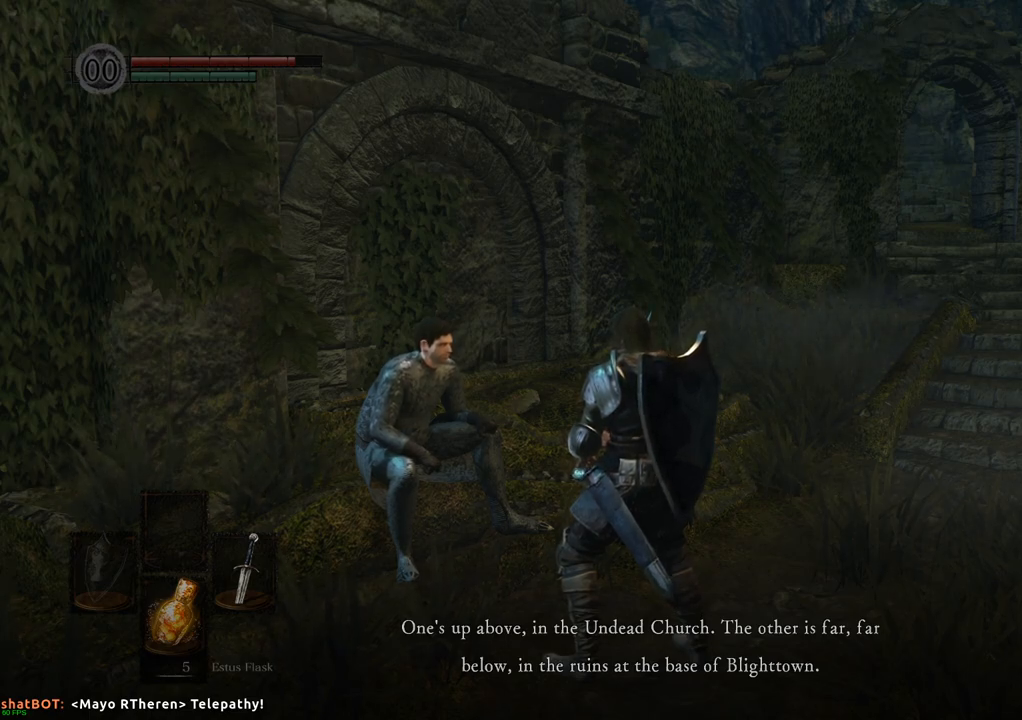
{"buttons": [], "left_stick": "center", "right_stick": "down", "events": [[17, "right_stick", "center"], [333, "right_stick", "down"]]}
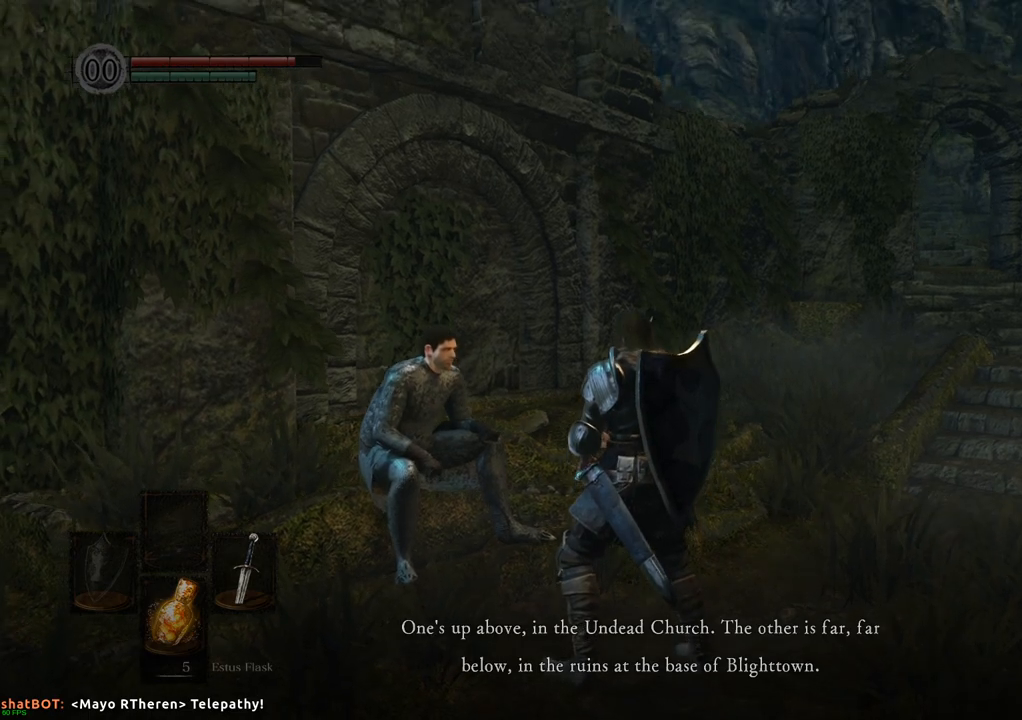
{"buttons": [], "left_stick": "center", "right_stick": "down", "events": [[233, "right_stick", "center"], [500, "right_stick", "down"]]}
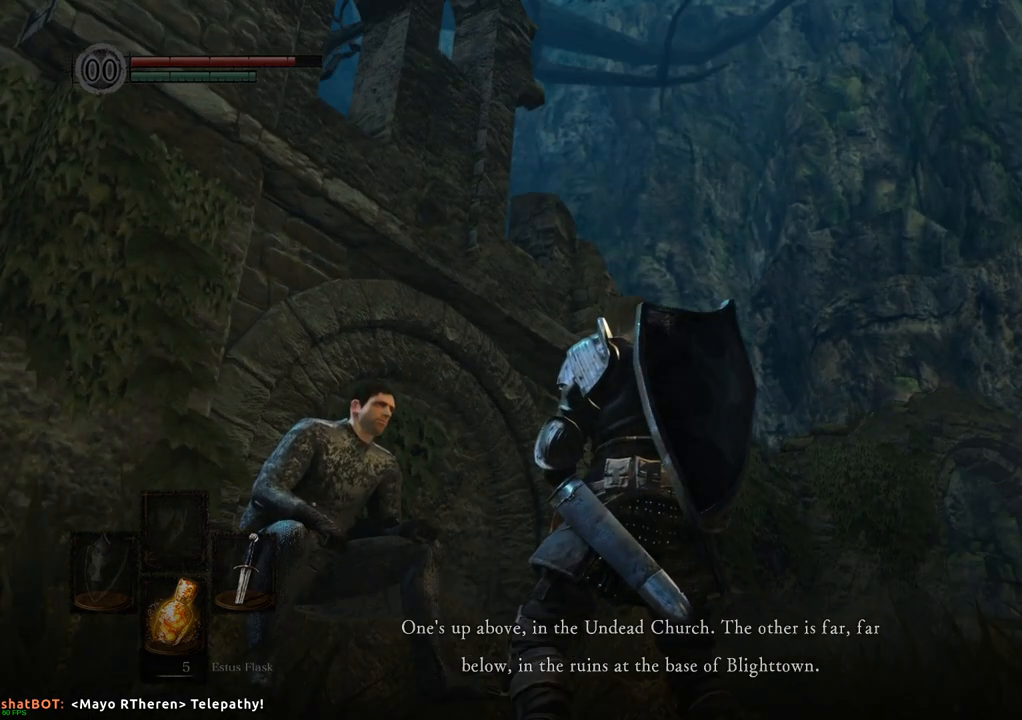
{"buttons": [], "left_stick": "center", "right_stick": "center", "events": [[317, "right_stick", "center"]]}
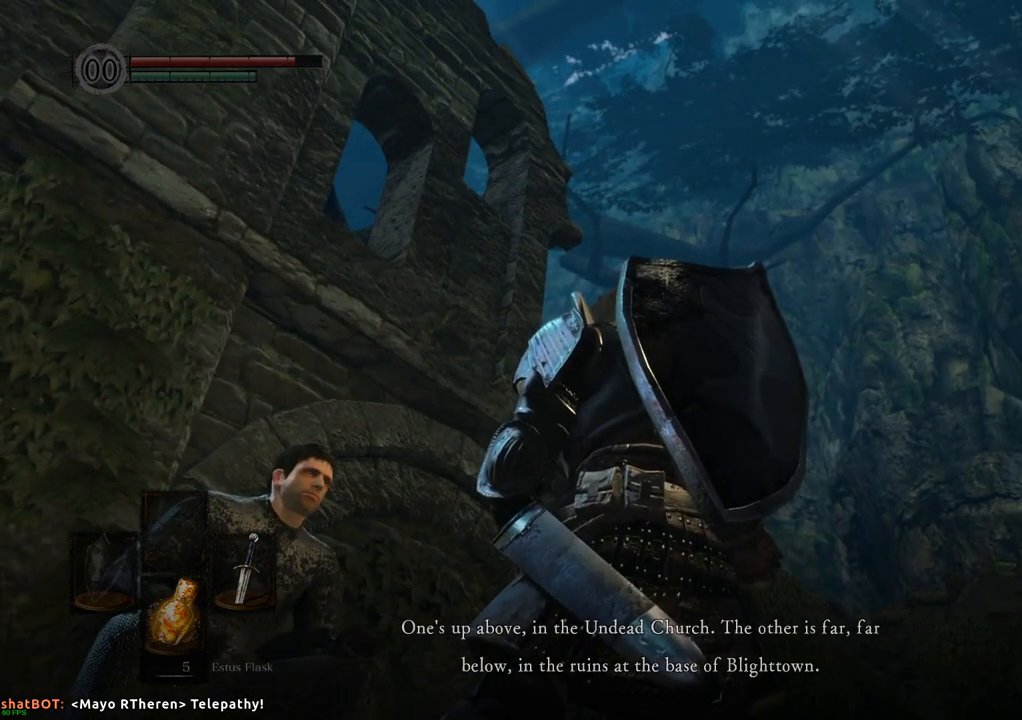
{"buttons": [], "left_stick": "center", "right_stick": "center", "events": [[167, "right_stick", "left"], [433, "right_stick", "center"]]}
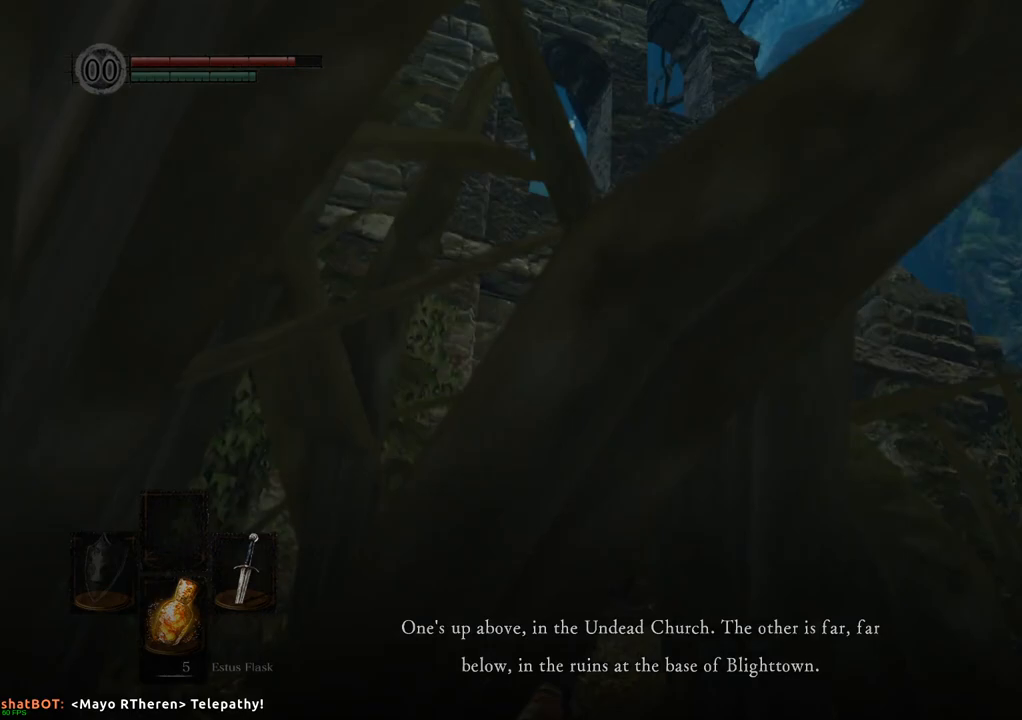
{"buttons": [], "left_stick": "center", "right_stick": "center", "events": [[217, "right_stick", "left"], [433, "right_stick", "center"]]}
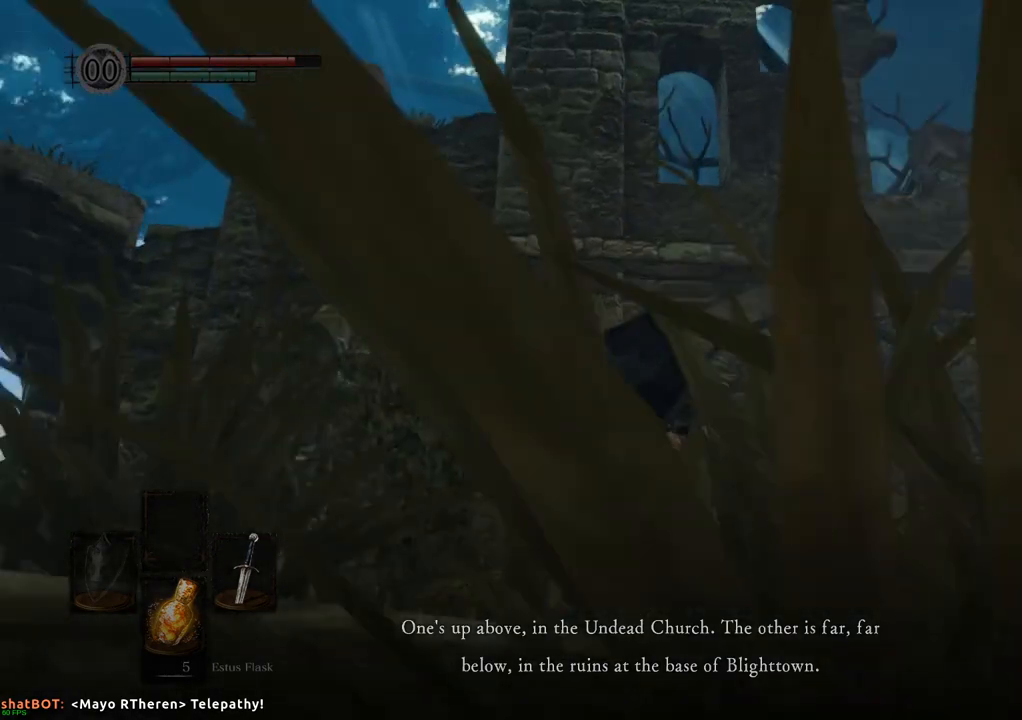
{"buttons": [], "left_stick": "center", "right_stick": "up-left", "events": [[350, "right_stick", "up-left"]]}
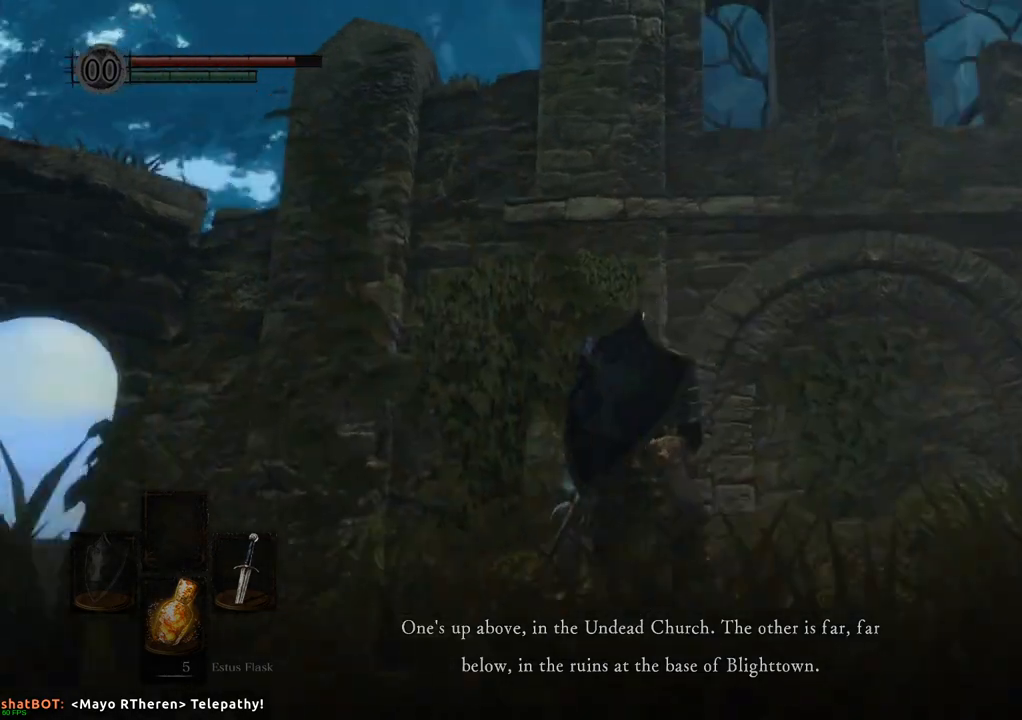
{"buttons": [], "left_stick": "center", "right_stick": "center", "events": [[483, "right_stick", "center"]]}
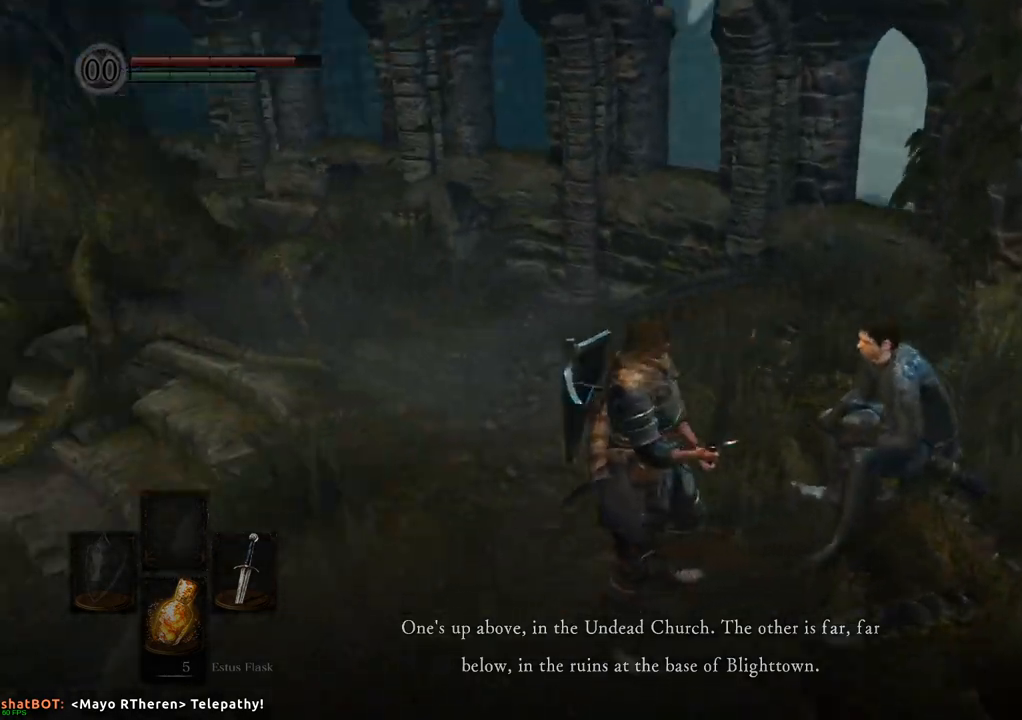
{"buttons": [], "left_stick": "center", "right_stick": "left", "events": [[433, "right_stick", "left"]]}